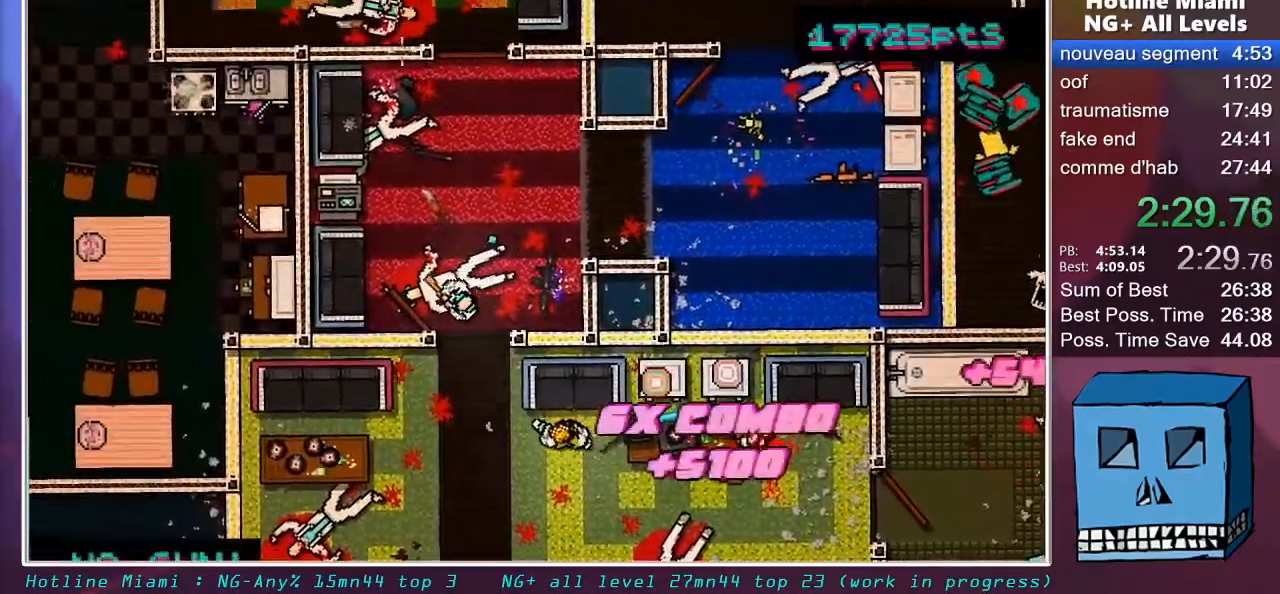
Gameplay with keyboard and mouse; each line is a JSON object with the keys and mouse buttons held at the frame after it. "events" lists presses ("down") and releases ("up") of "alt", "d", "escape", "f4", "q", "s", "shift", "space", "z", "mouse_left", "mouse_wheel" and "mouse_right" between this image and that frame as [ms after this image, input, new state], when the widget could be followed in between. "mouse_left", "mouse_wheel", "mouse_right" = the "left", "wheel", "right" buttons of the "mouse" list. No other keys are recorded. "wheel" means that the mouse wheel is clicked or scrolled. "mouse_move" is the direction in which the mouse moves at that frame (one of eight, or "still"), when it could be read.
{"keys": ["d", "shift", "z"], "mouse": ["right"], "mouse_move": "down-right", "events": [[233, "q", "up"], [267, "mouse_left", "up"], [367, "d", "down"], [500, "mouse_right", "down"]]}
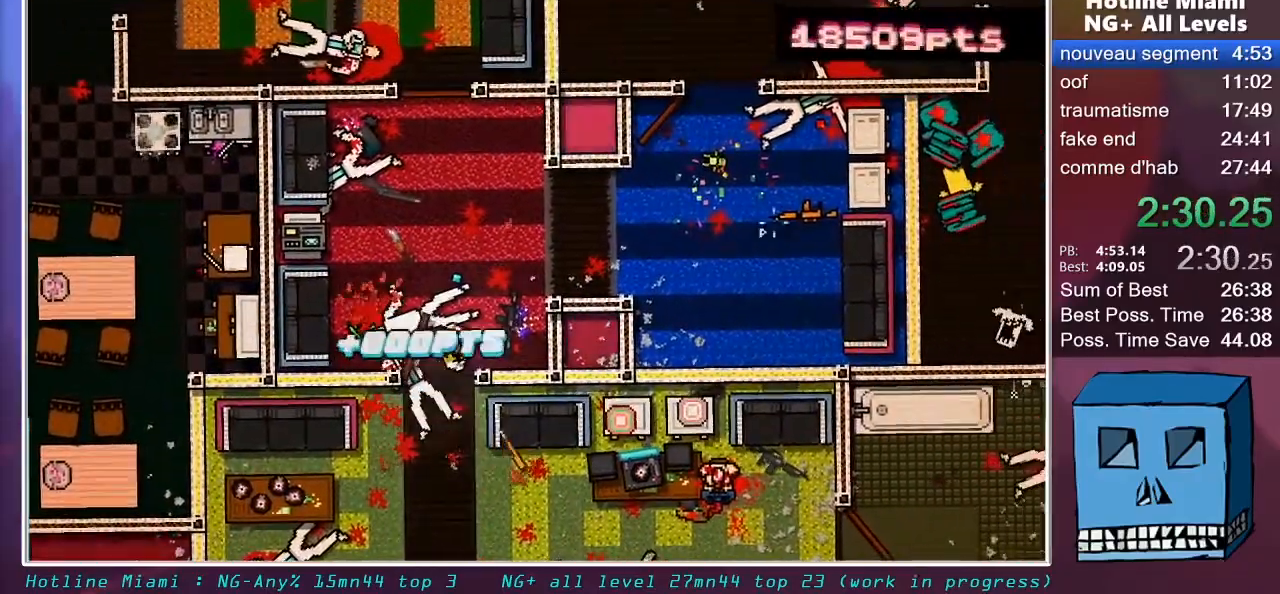
{"keys": ["q", "shift", "z"], "mouse": [], "mouse_move": "down-right", "events": [[100, "mouse_right", "up"], [100, "z", "up"], [150, "d", "up"], [150, "q", "down"], [150, "z", "down"], [200, "mouse_left", "down"], [383, "mouse_left", "up"]]}
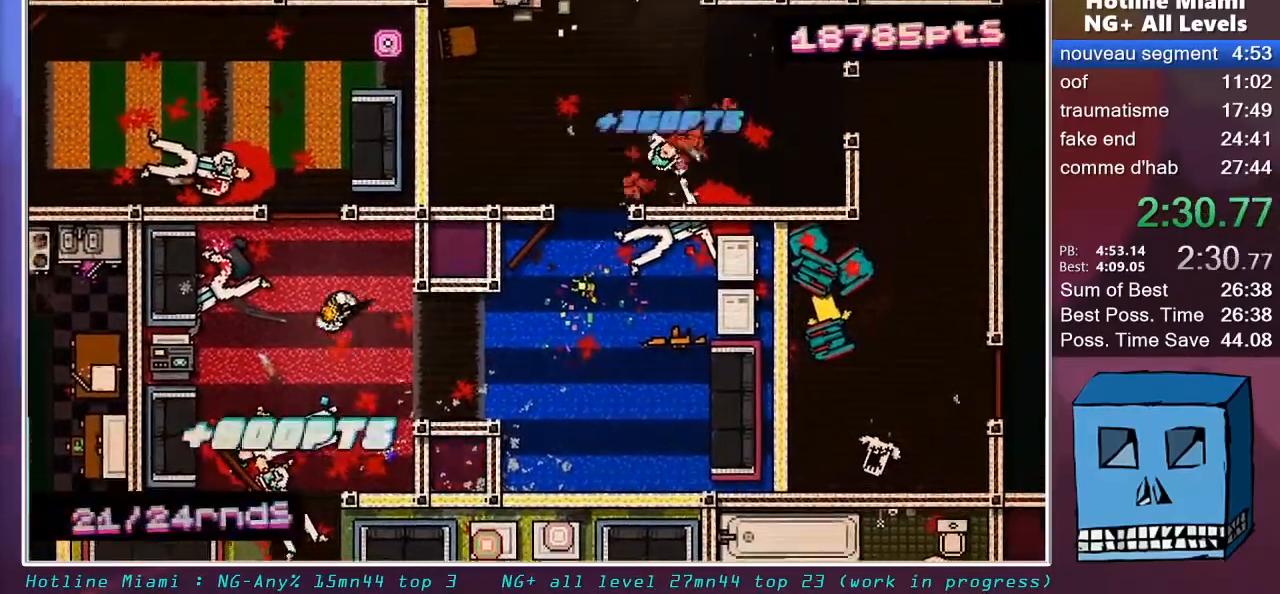
{"keys": ["q", "shift", "z"], "mouse": ["left"], "mouse_move": "down", "events": [[67, "q", "up"], [350, "mouse_left", "down"], [400, "q", "down"]]}
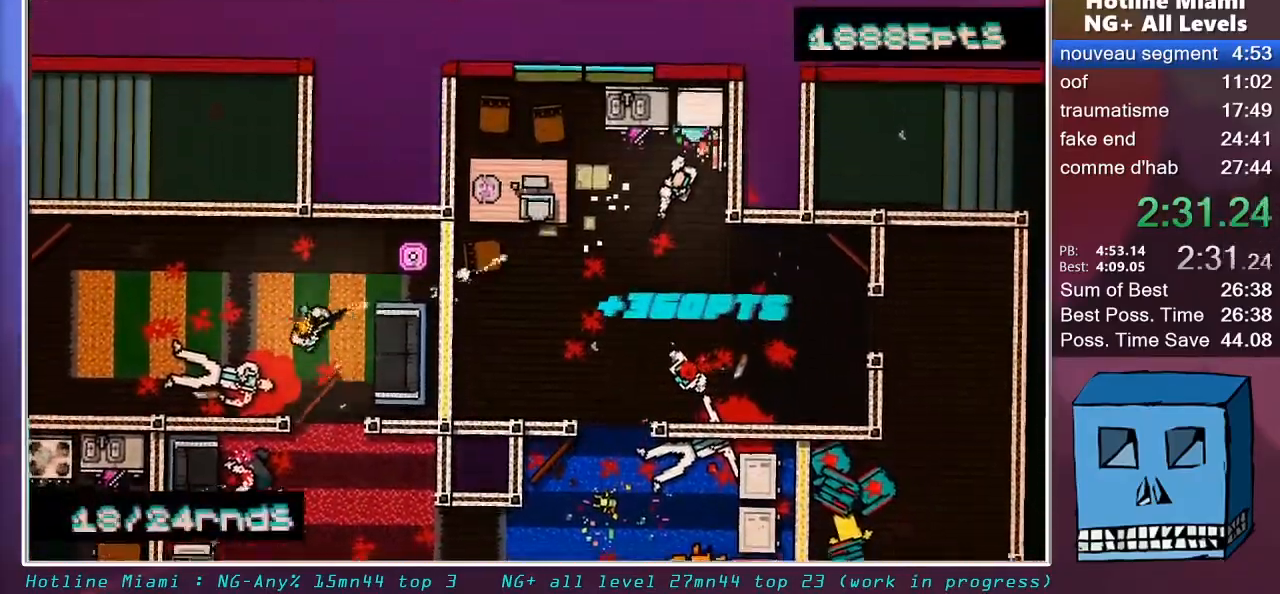
{"keys": ["q"], "mouse": [], "mouse_move": "down-left", "events": [[33, "z", "up"], [83, "shift", "up"], [183, "mouse_right", "down"], [283, "mouse_left", "up"], [317, "mouse_right", "up"]]}
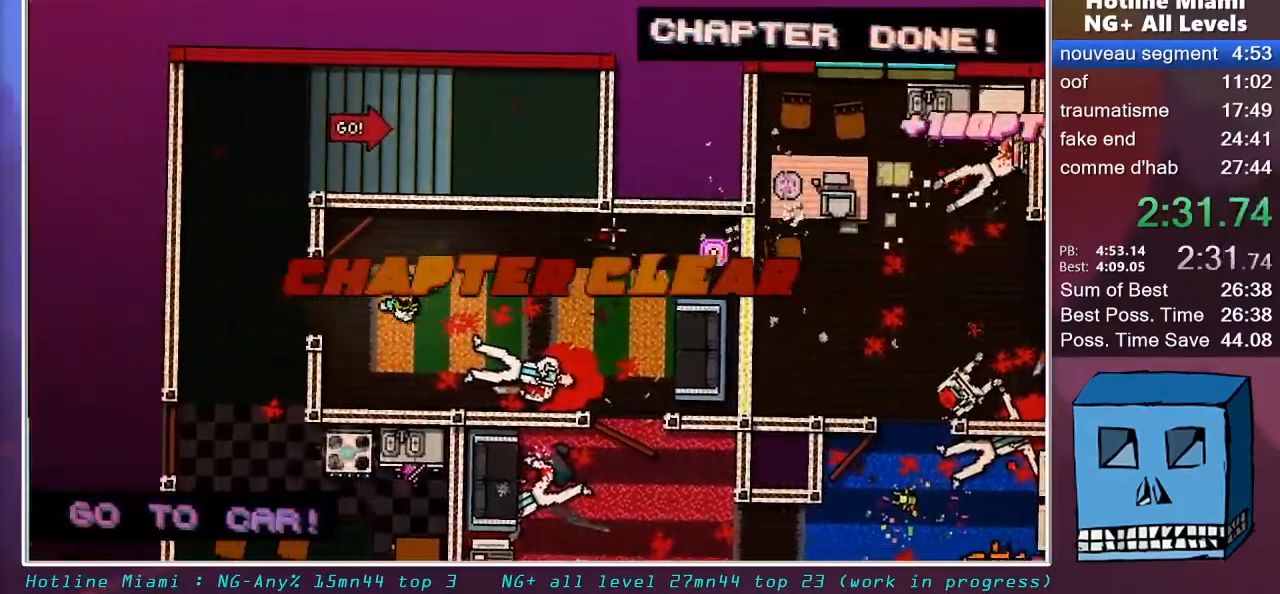
{"keys": ["d", "z"], "mouse": [], "mouse_move": "down-left", "events": [[200, "z", "down"], [283, "q", "up"], [483, "d", "down"]]}
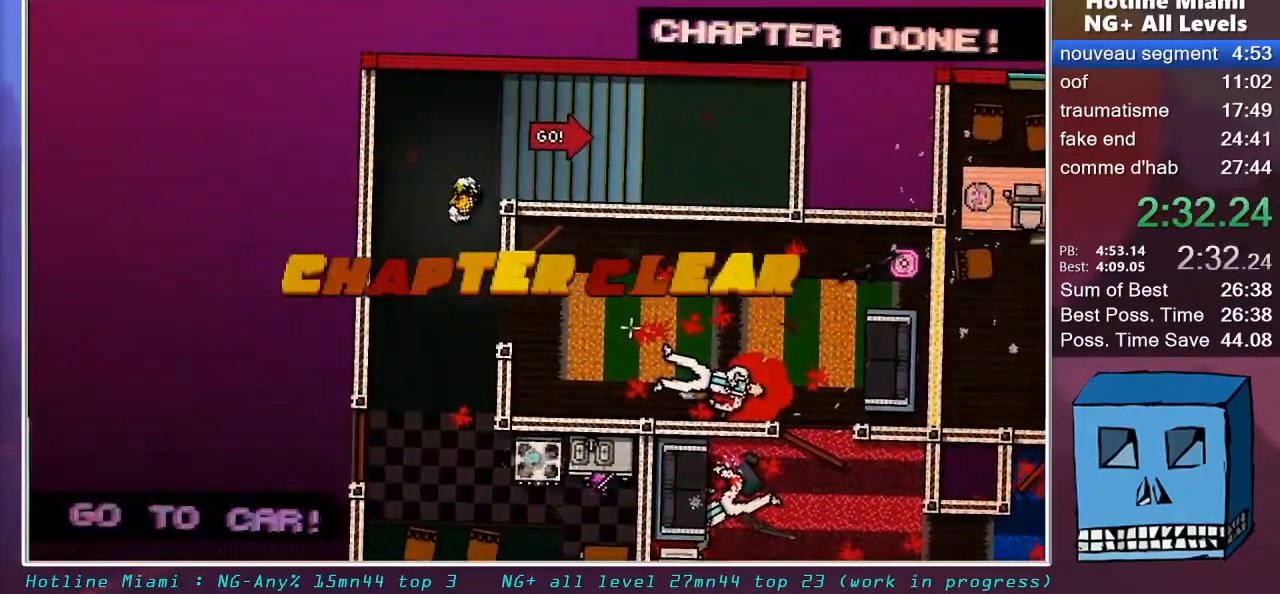
{"keys": ["d"], "mouse": [], "mouse_move": "still", "events": [[117, "z", "up"]]}
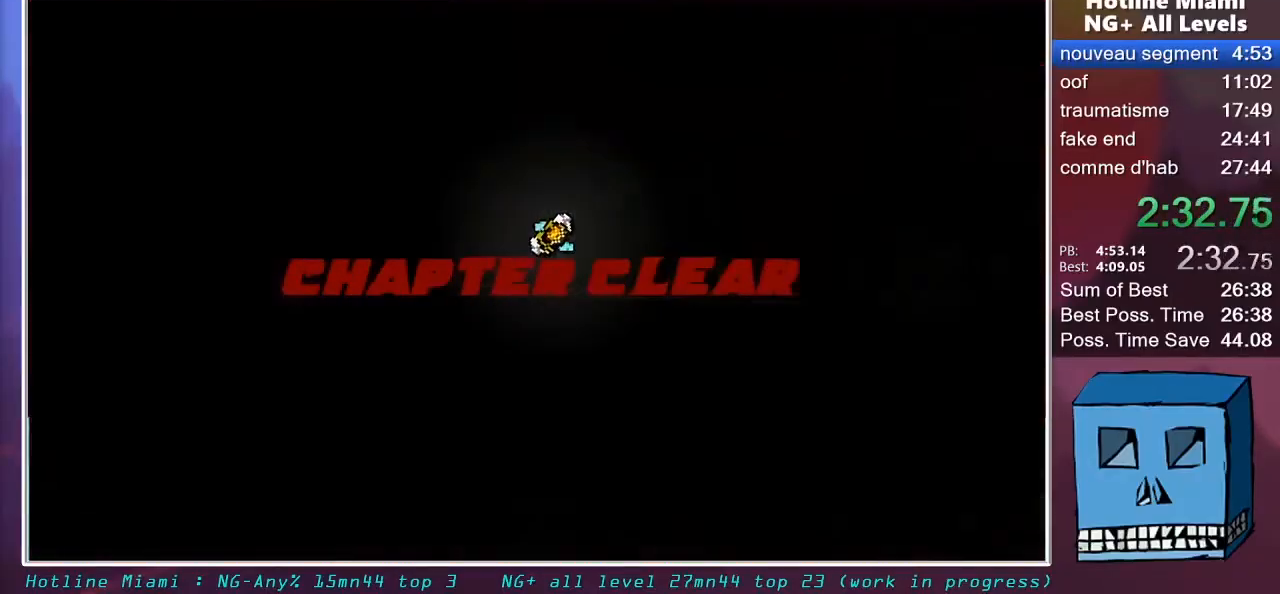
{"keys": ["d", "s"], "mouse": [], "mouse_move": "down-left", "events": [[417, "s", "down"]]}
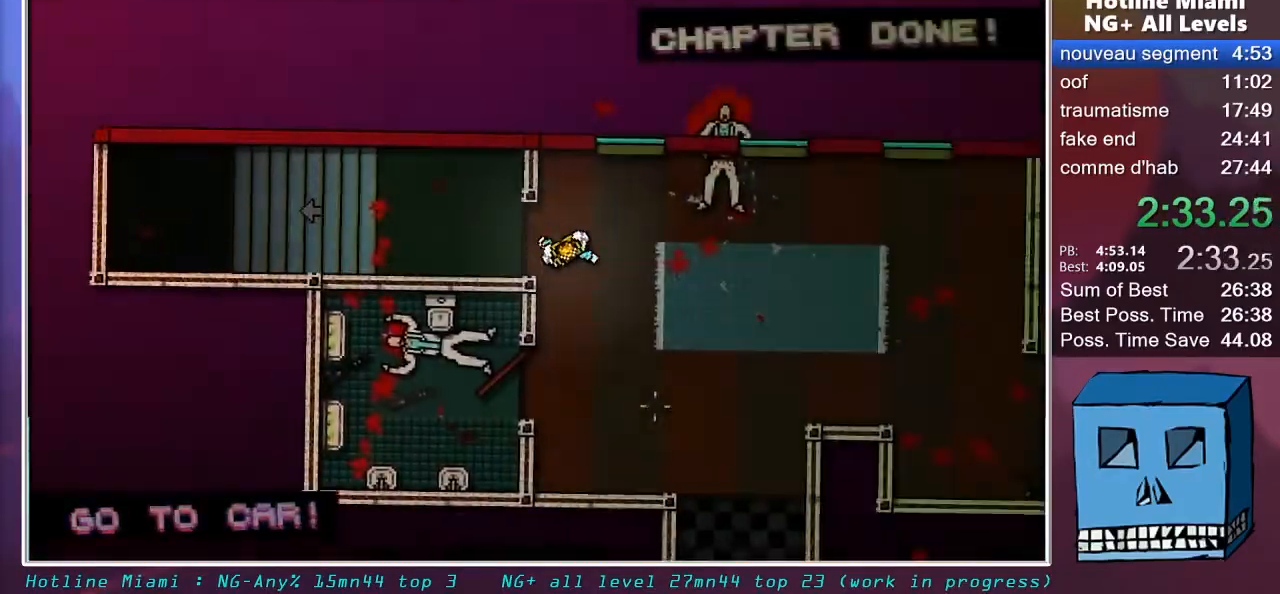
{"keys": ["s"], "mouse": [], "mouse_move": "left", "events": [[383, "d", "up"]]}
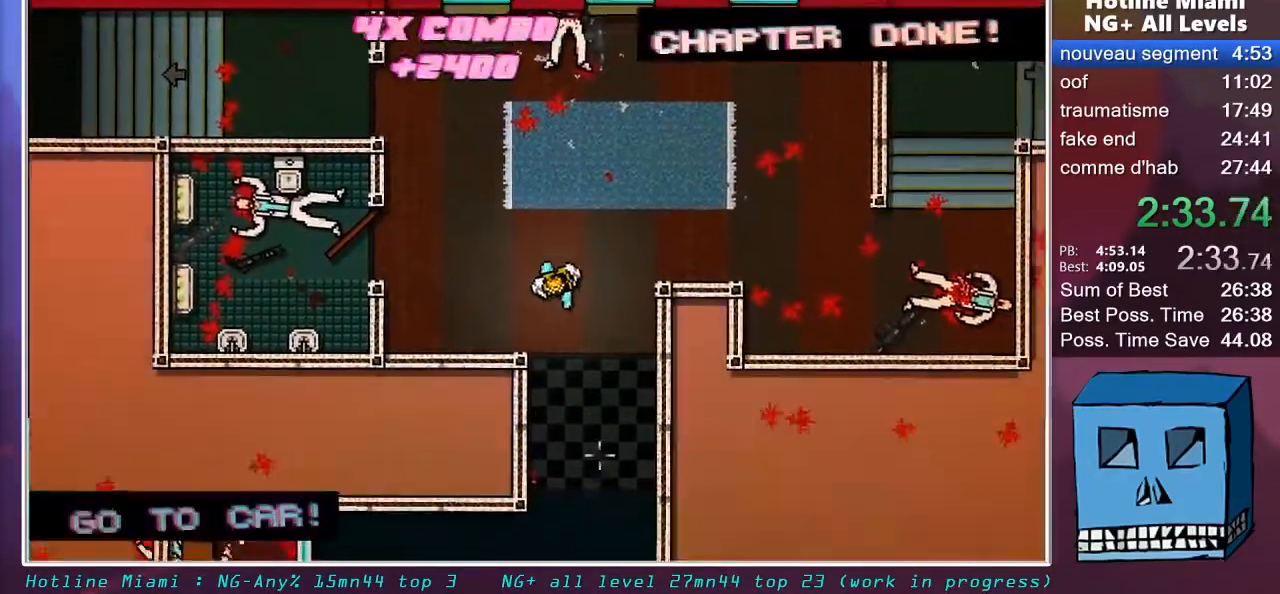
{"keys": ["s"], "mouse": [], "mouse_move": "left", "events": []}
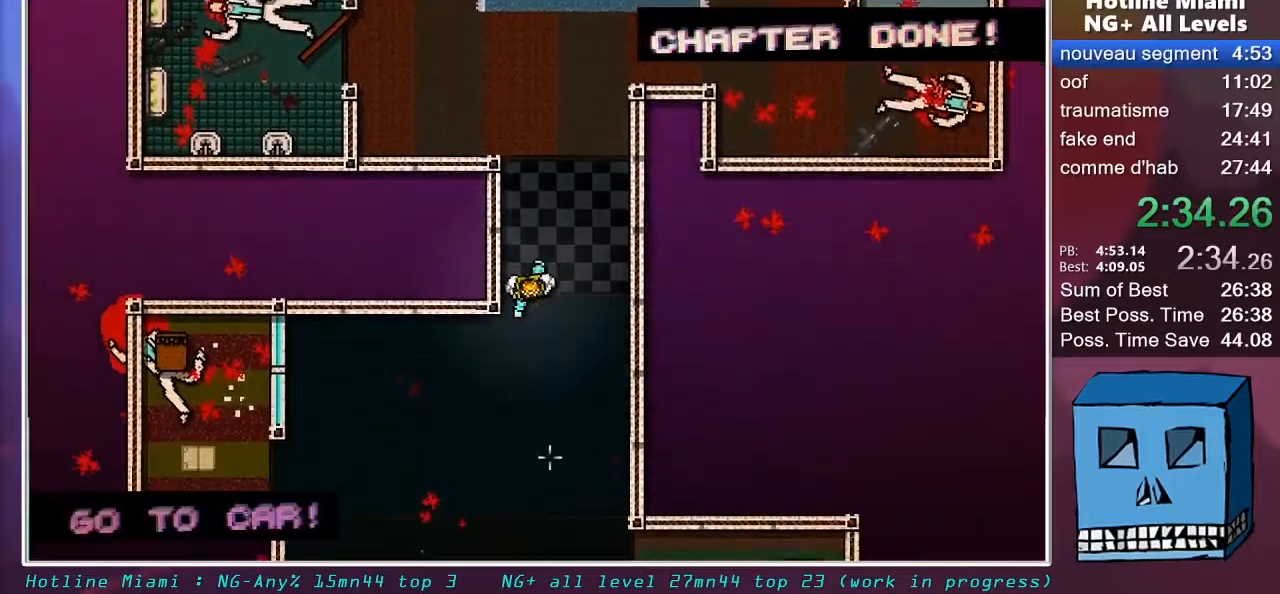
{"keys": ["s"], "mouse": [], "mouse_move": "still", "events": [[33, "q", "down"], [500, "q", "up"]]}
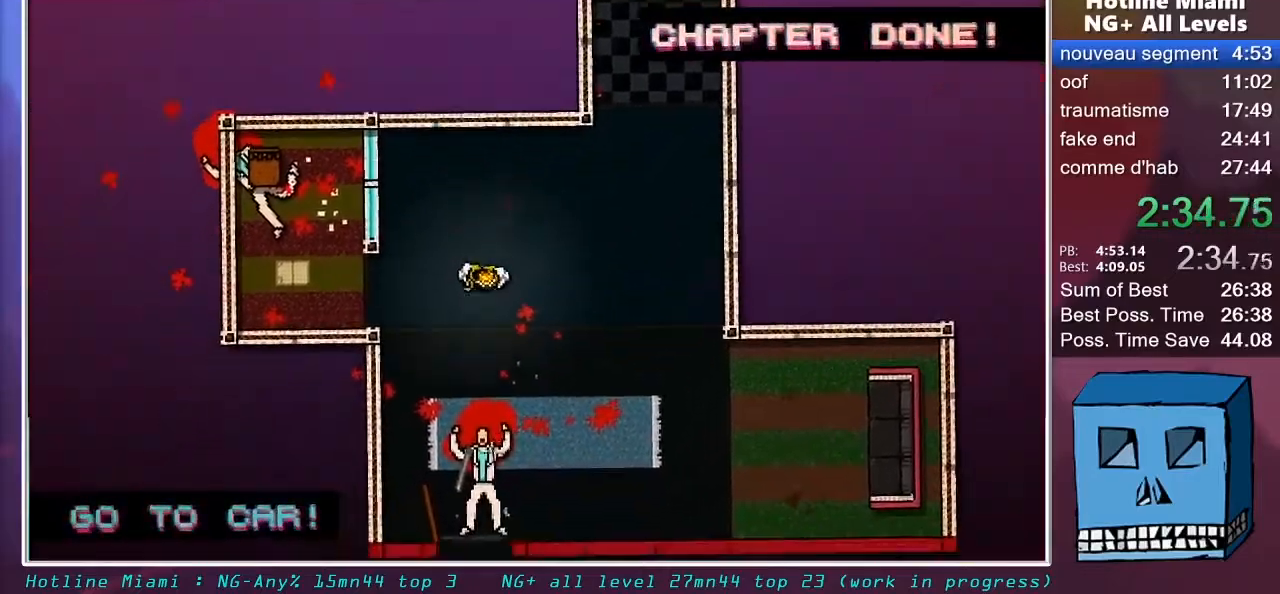
{"keys": ["s"], "mouse": [], "mouse_move": "still", "events": [[283, "mouse_right", "down"], [383, "mouse_right", "up"]]}
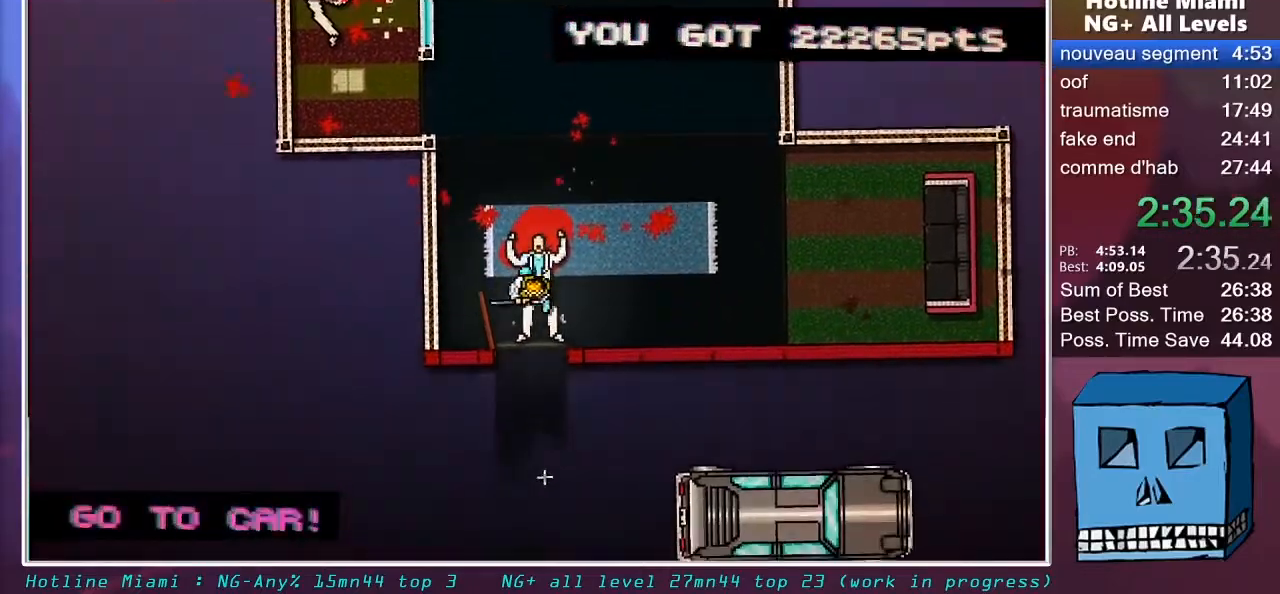
{"keys": ["d"], "mouse": ["right"], "mouse_move": "still", "events": [[117, "d", "down"], [117, "mouse_right", "down"], [267, "s", "up"]]}
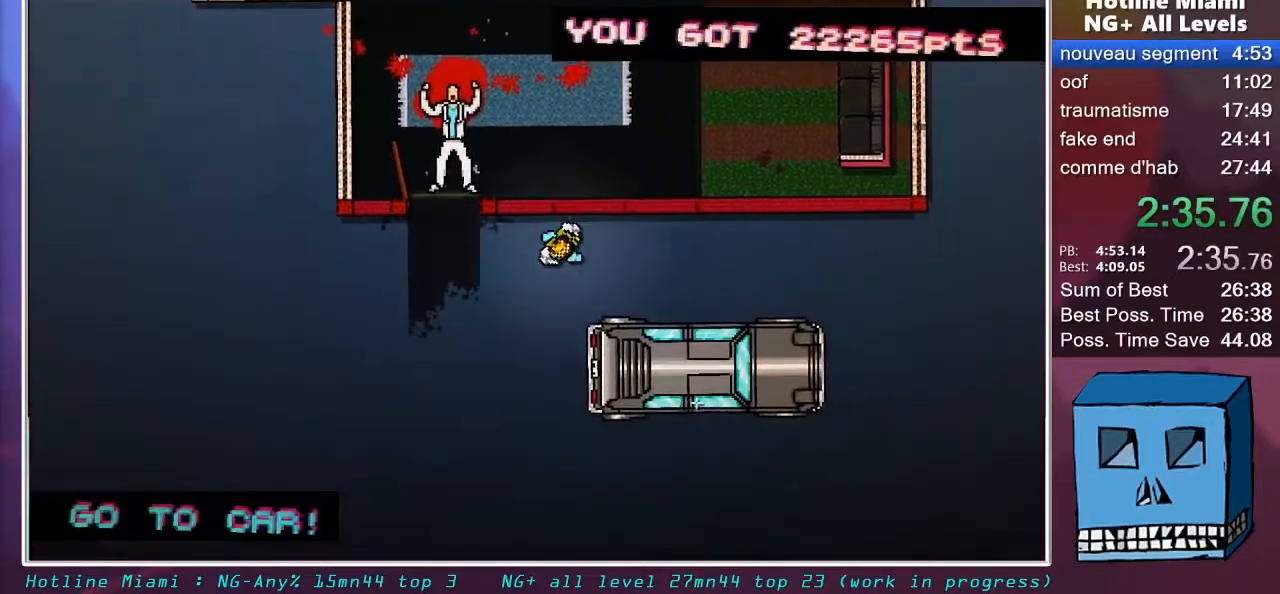
{"keys": ["d", "s"], "mouse": ["left"], "mouse_move": "still", "events": [[33, "mouse_right", "up"], [133, "s", "down"], [233, "mouse_left", "down"]]}
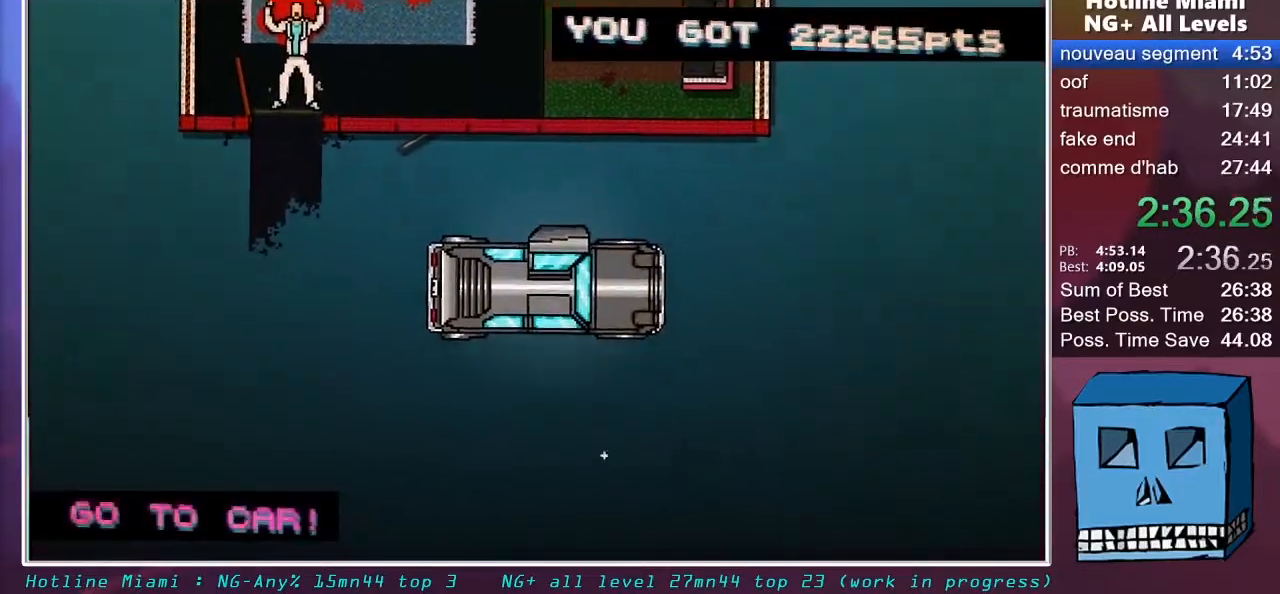
{"keys": [], "mouse": ["left"], "mouse_move": "still", "events": [[150, "s", "up"], [200, "d", "up"]]}
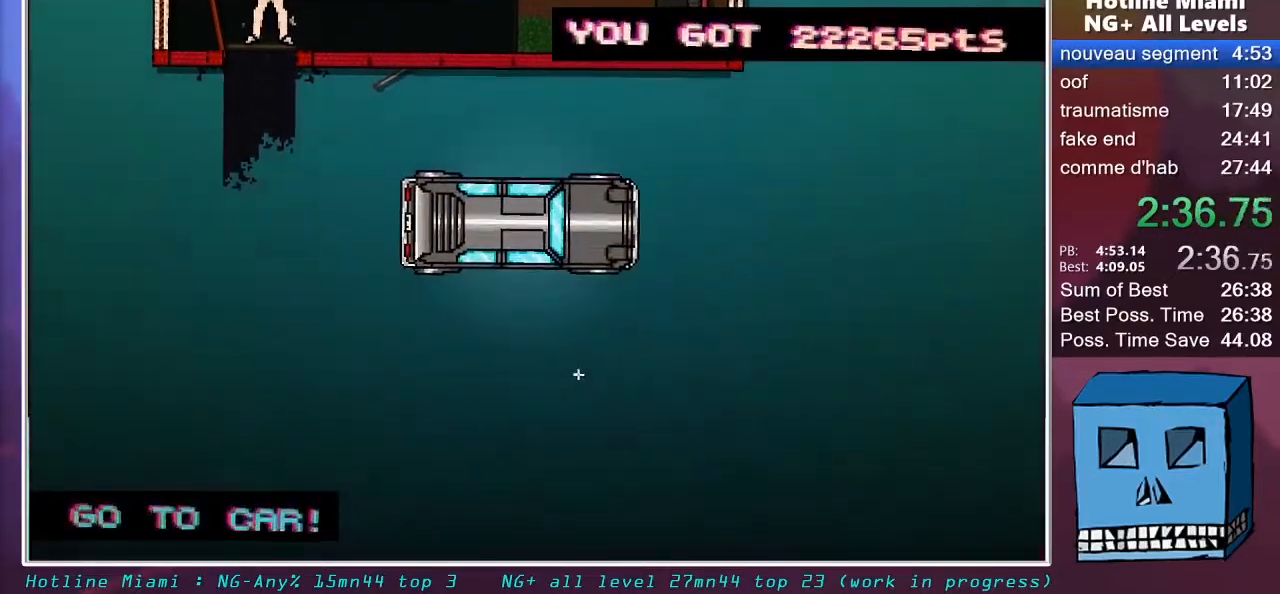
{"keys": [], "mouse": ["left"], "mouse_move": "up", "events": []}
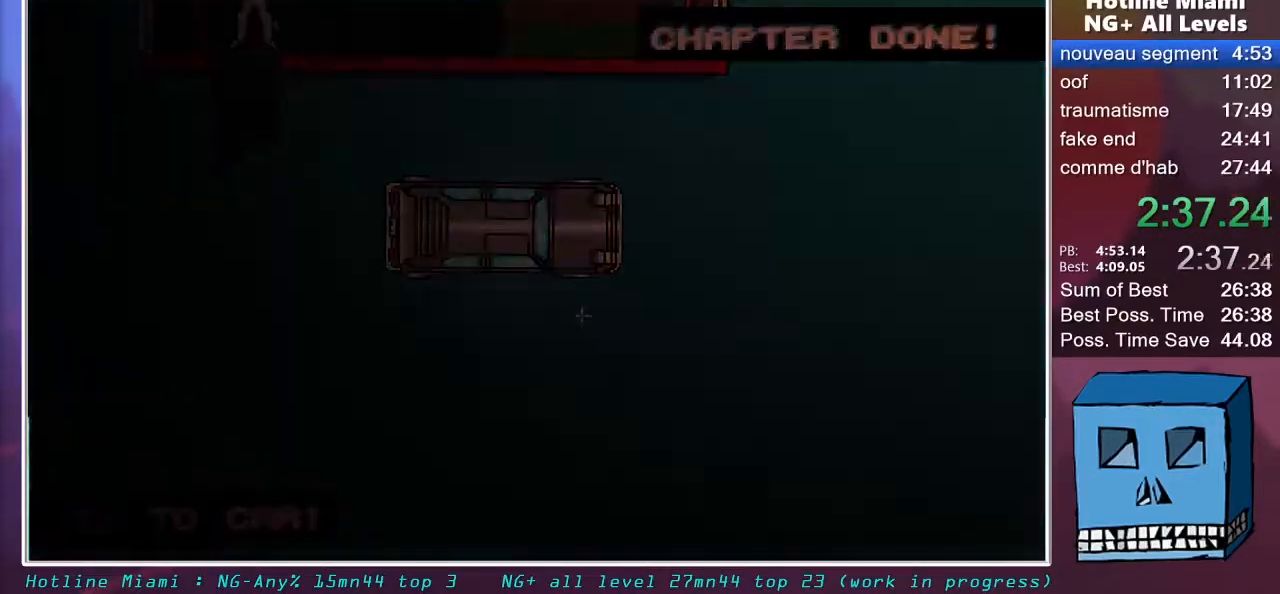
{"keys": [], "mouse": ["left"], "mouse_move": "still", "events": []}
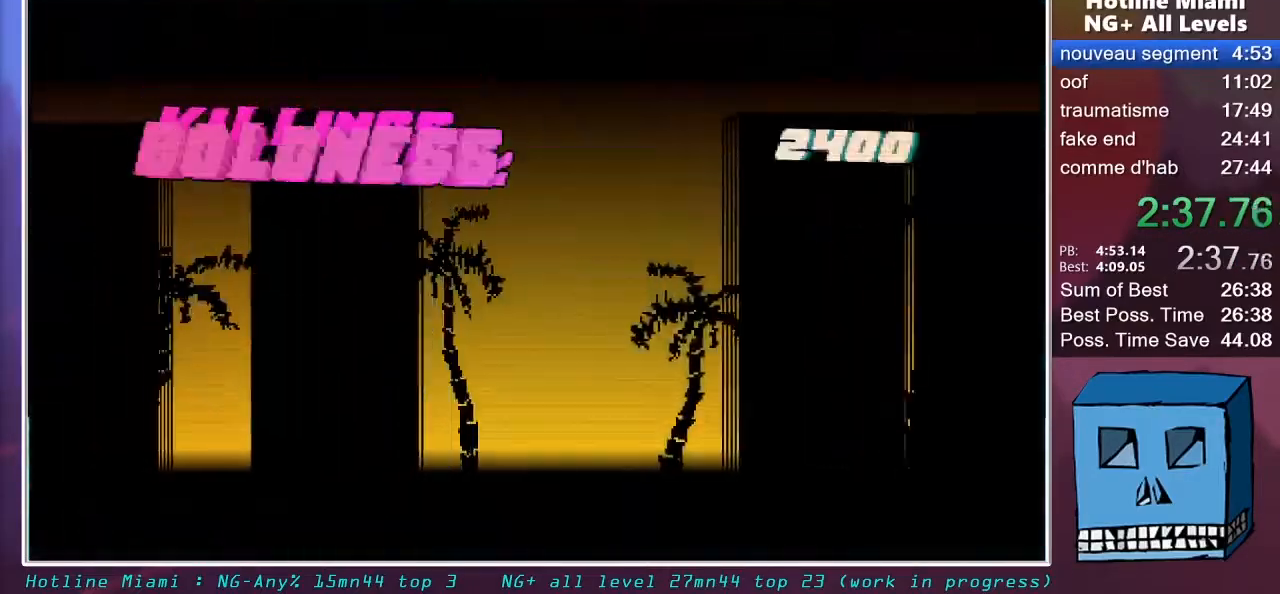
{"keys": [], "mouse": ["left"], "mouse_move": "still", "events": []}
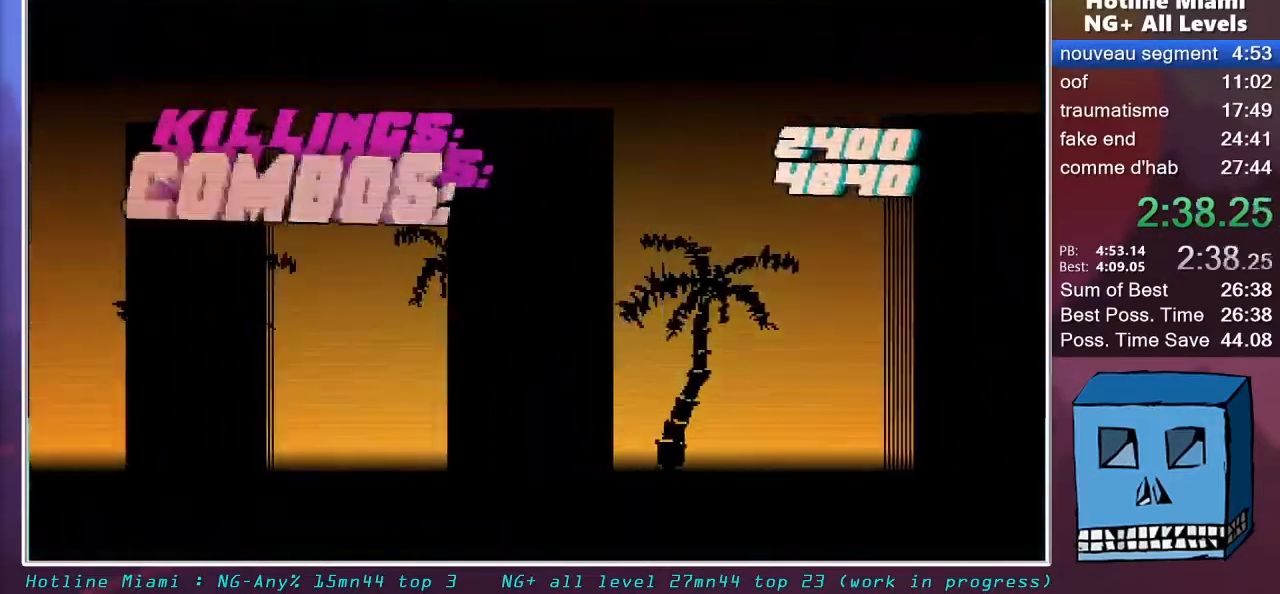
{"keys": [], "mouse": ["left"], "mouse_move": "still", "events": []}
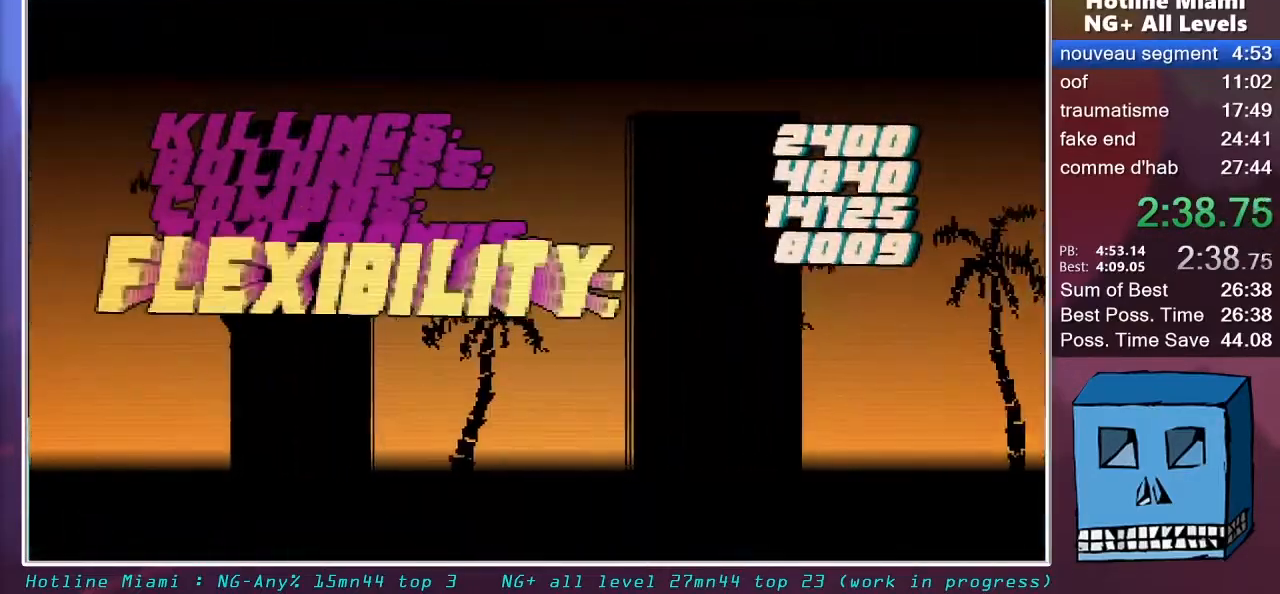
{"keys": [], "mouse": [], "mouse_move": "still", "events": [[500, "mouse_left", "up"]]}
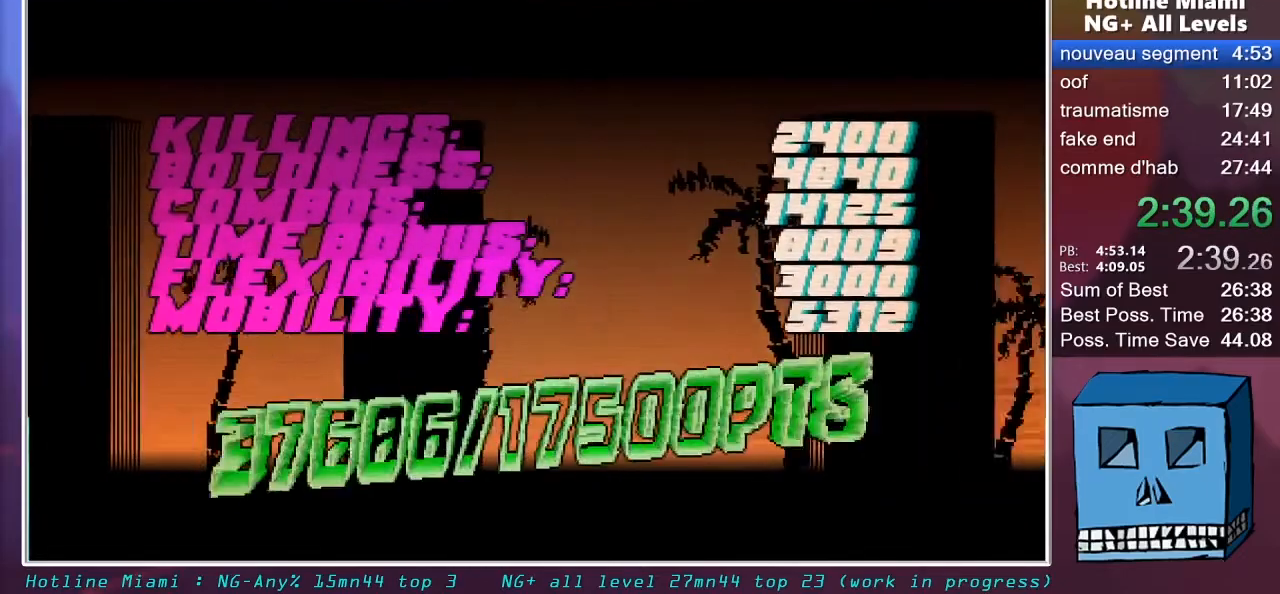
{"keys": [], "mouse": ["left"], "mouse_move": "still", "events": [[100, "mouse_left", "down"], [150, "mouse_left", "up"], [200, "mouse_left", "down"], [283, "mouse_left", "up"], [333, "mouse_left", "down"], [383, "mouse_left", "up"], [433, "mouse_left", "down"]]}
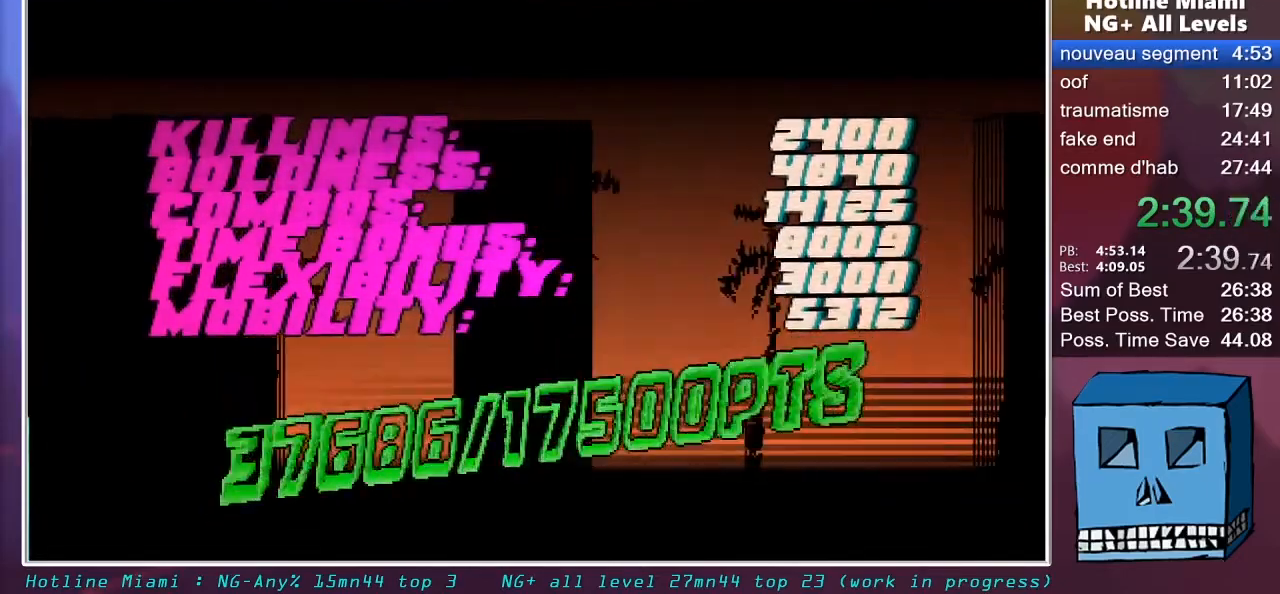
{"keys": [], "mouse": [], "mouse_move": "still", "events": [[33, "mouse_left", "up"], [67, "mouse_left", "down"], [267, "mouse_left", "up"], [300, "mouse_left", "down"], [400, "mouse_left", "up"], [450, "mouse_left", "down"], [500, "mouse_left", "up"]]}
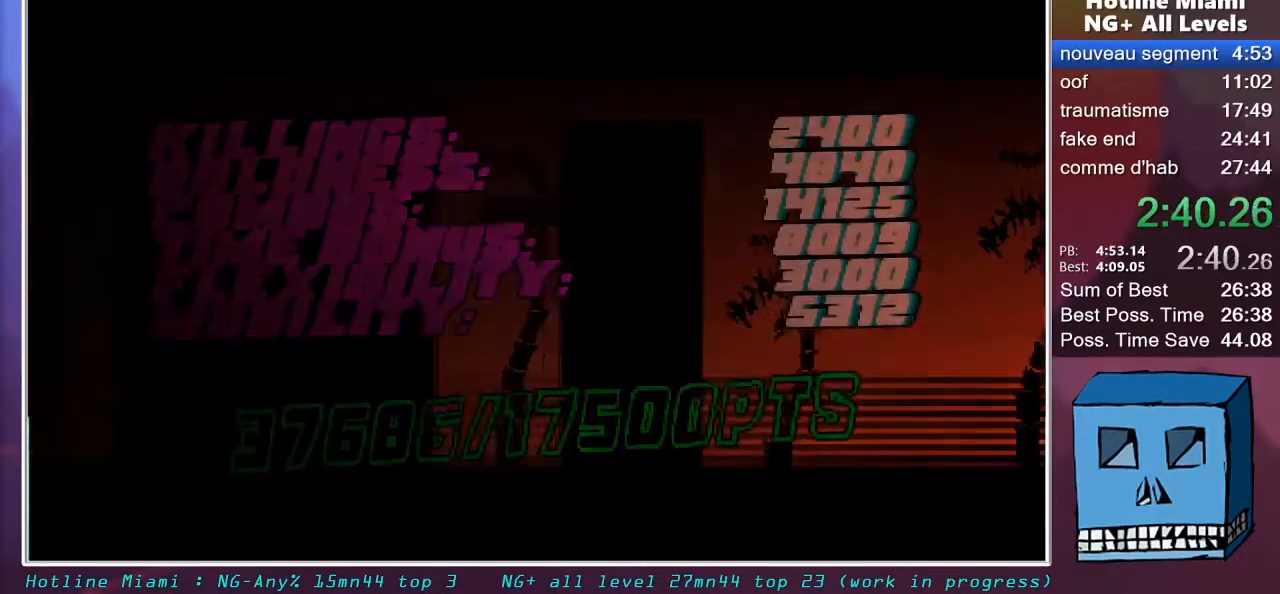
{"keys": [], "mouse": ["left"], "mouse_move": "still", "events": [[83, "mouse_left", "down"], [133, "mouse_left", "up"], [183, "mouse_left", "down"], [267, "mouse_left", "up"], [317, "mouse_left", "down"], [367, "mouse_left", "up"], [467, "mouse_left", "down"]]}
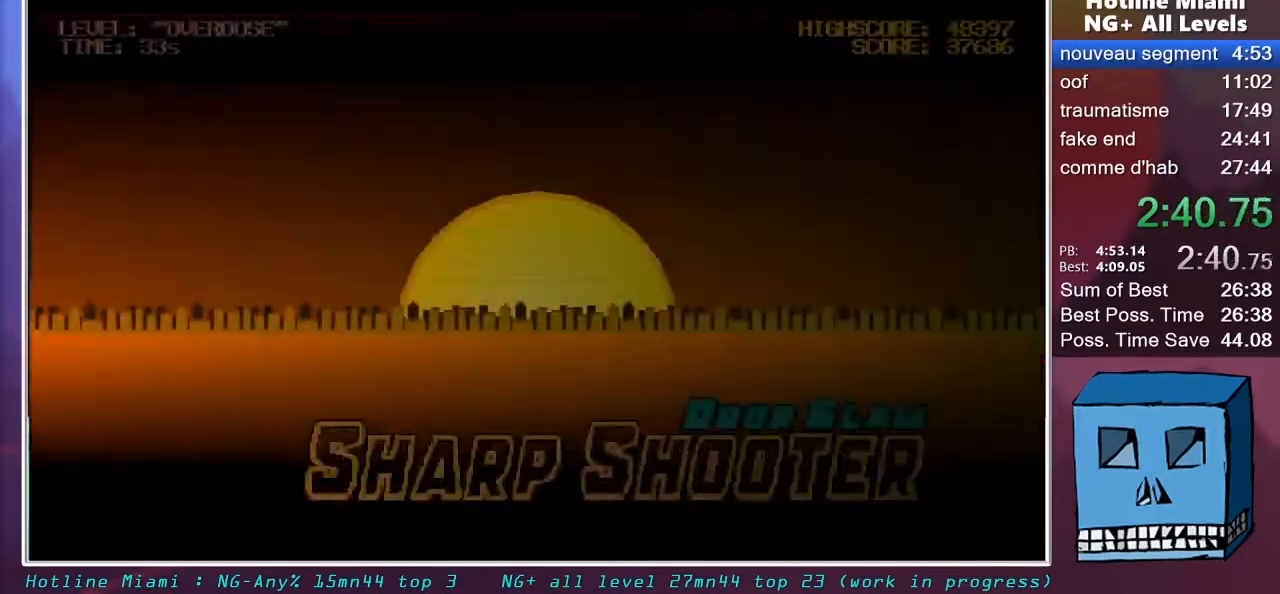
{"keys": [], "mouse": ["left"], "mouse_move": "still", "events": [[17, "mouse_left", "up"], [50, "mouse_left", "down"], [150, "mouse_left", "up"], [200, "mouse_left", "down"], [283, "mouse_left", "up"], [333, "mouse_left", "down"], [383, "mouse_left", "up"], [483, "mouse_left", "down"]]}
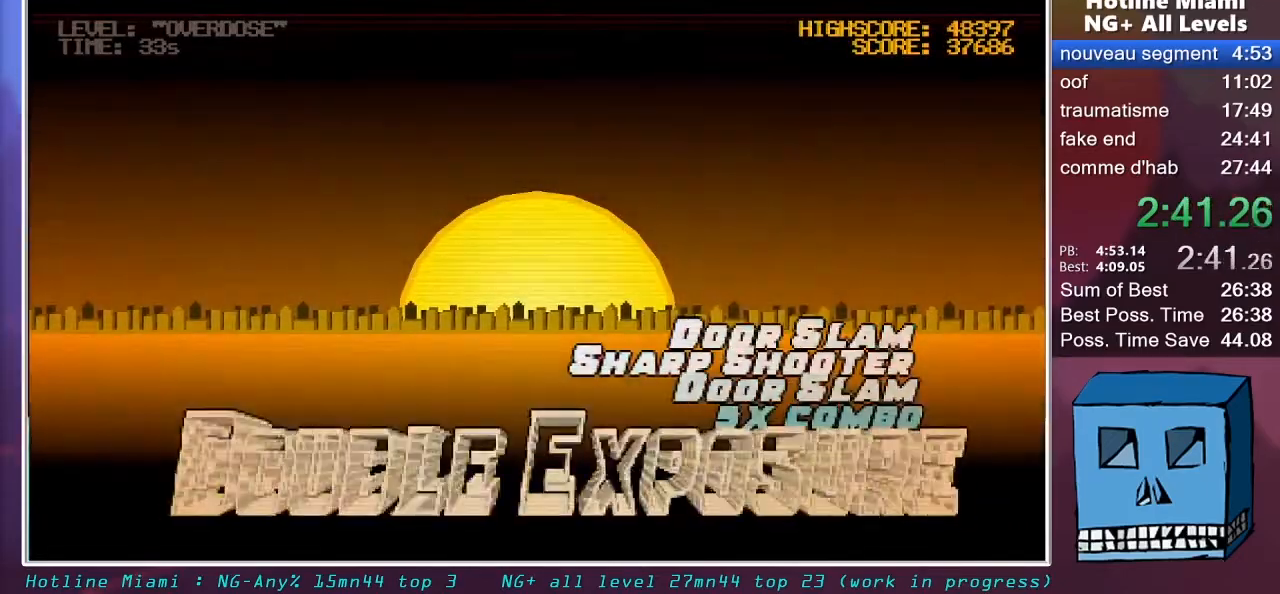
{"keys": [], "mouse": [], "mouse_move": "still", "events": [[117, "mouse_left", "up"], [217, "mouse_left", "down"], [267, "mouse_left", "up"]]}
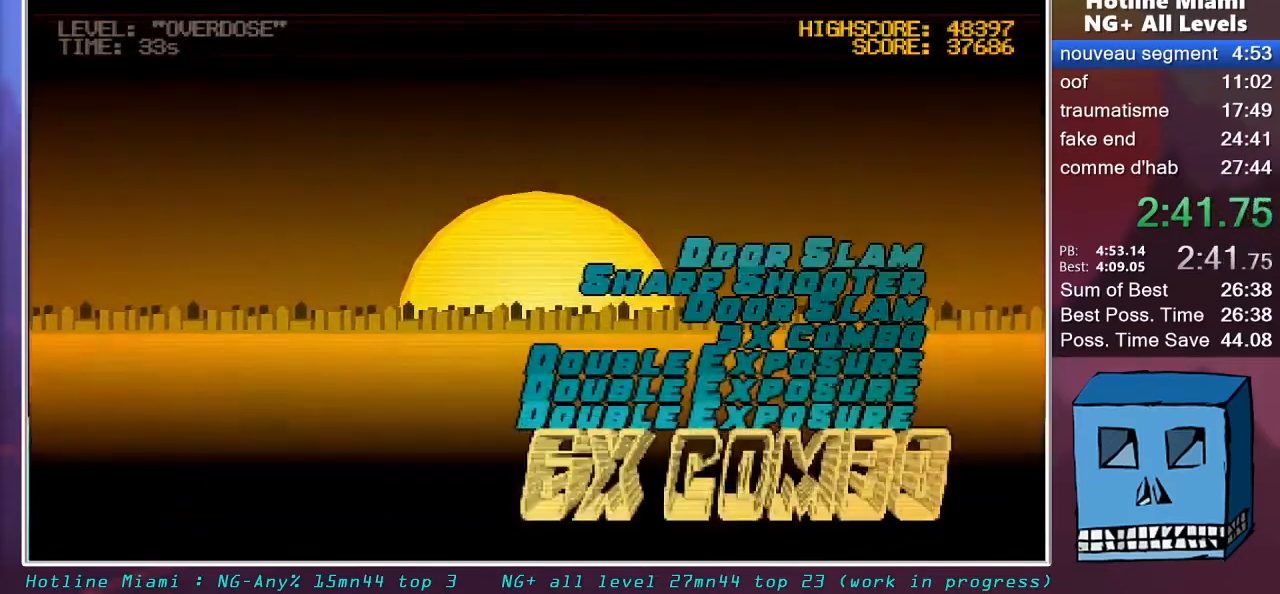
{"keys": [], "mouse": [], "mouse_move": "still", "events": [[133, "mouse_left", "down"], [183, "mouse_left", "up"], [267, "mouse_left", "down"], [417, "mouse_left", "up"]]}
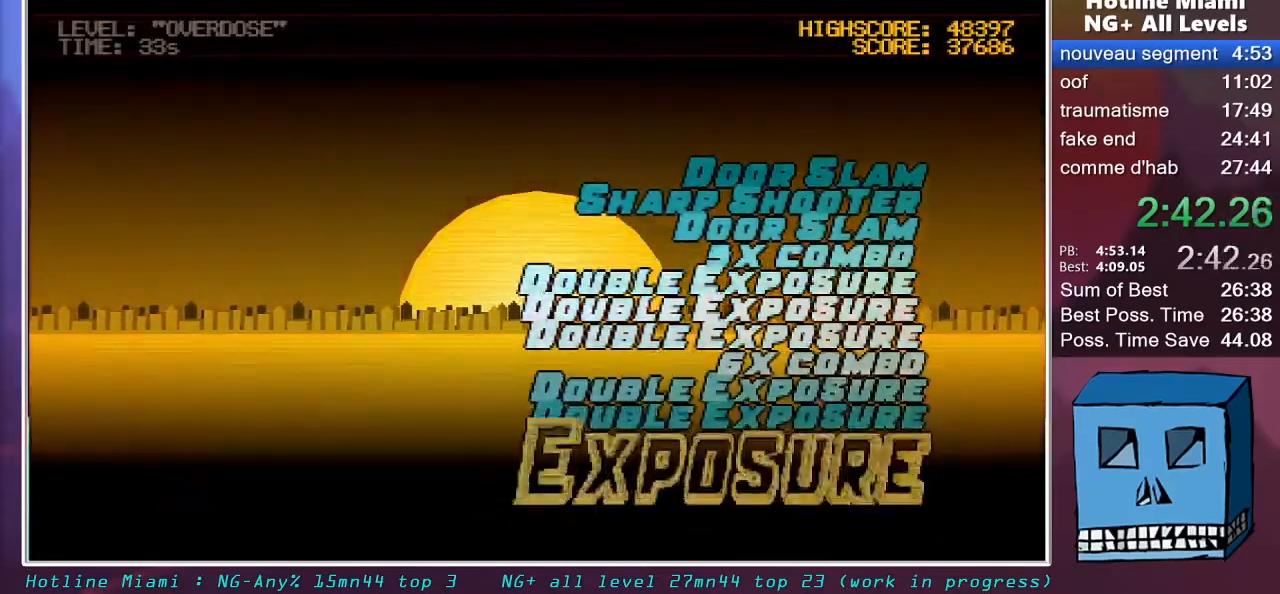
{"keys": [], "mouse": [], "mouse_move": "still", "events": [[333, "mouse_left", "down"], [483, "mouse_left", "up"]]}
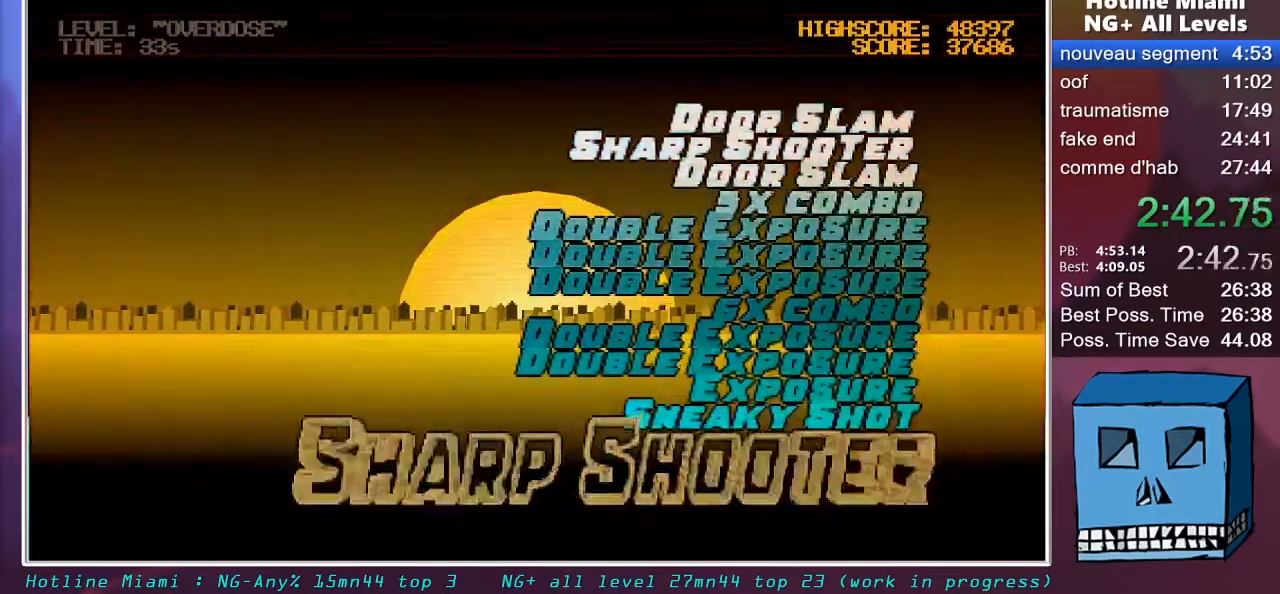
{"keys": [], "mouse": [], "mouse_move": "still", "events": [[17, "mouse_left", "down"], [117, "mouse_left", "up"], [167, "mouse_left", "down"], [500, "mouse_left", "up"]]}
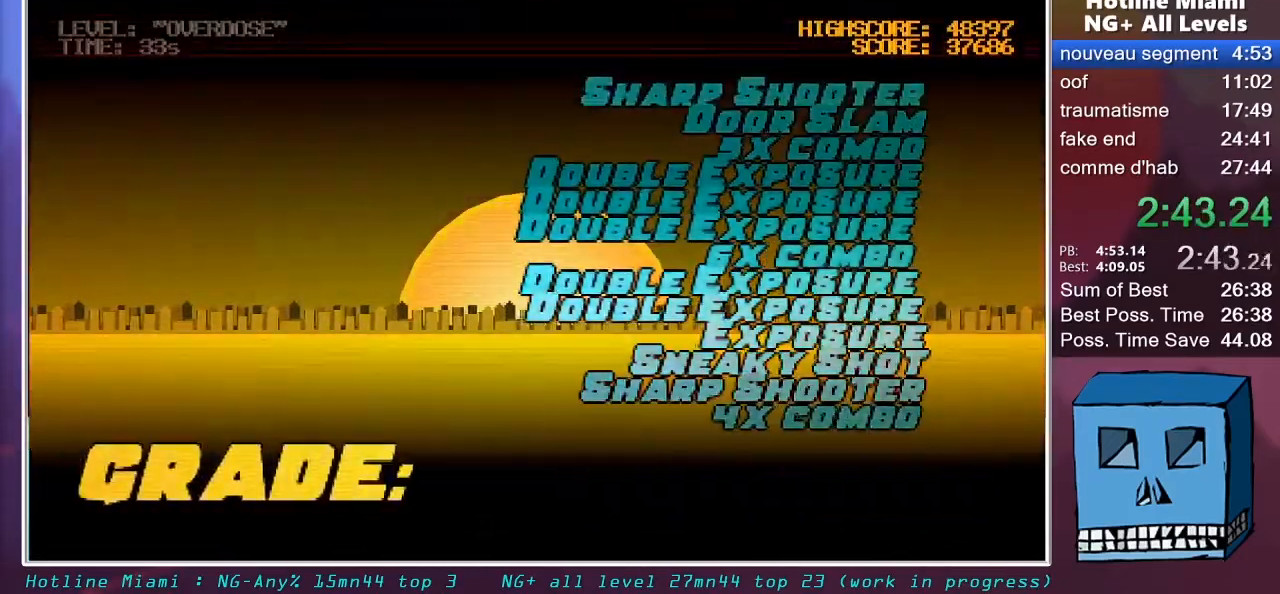
{"keys": ["s"], "mouse": [], "mouse_move": "still", "events": [[133, "mouse_left", "down"], [133, "s", "down"], [317, "mouse_left", "up"], [367, "mouse_left", "down"], [417, "mouse_left", "up"]]}
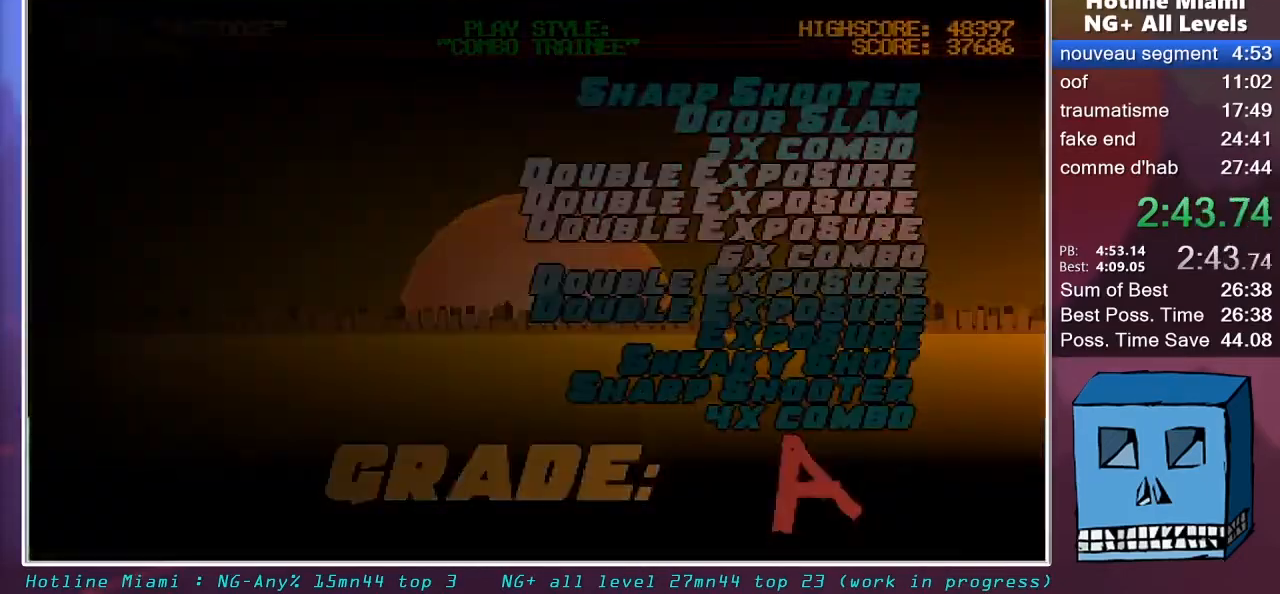
{"keys": ["d"], "mouse": ["left"], "mouse_move": "still", "events": [[17, "mouse_left", "down"], [50, "mouse_left", "up"], [100, "mouse_left", "down"], [200, "mouse_left", "up"], [250, "d", "down"], [250, "mouse_left", "down"], [250, "s", "up"], [283, "mouse_left", "up"], [383, "mouse_left", "down"], [433, "mouse_left", "up"], [483, "mouse_left", "down"]]}
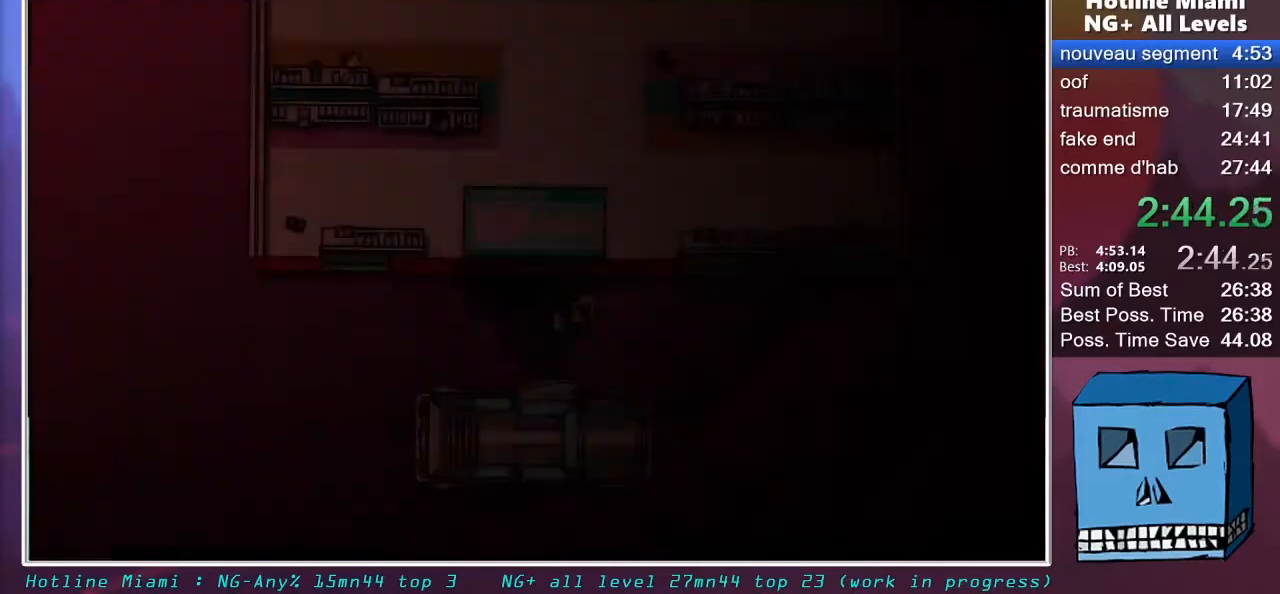
{"keys": ["q"], "mouse": [], "mouse_move": "down", "events": [[67, "mouse_left", "up"], [117, "mouse_left", "down"], [167, "s", "down"], [217, "mouse_left", "up"], [217, "q", "down"], [267, "d", "up"], [350, "s", "up"]]}